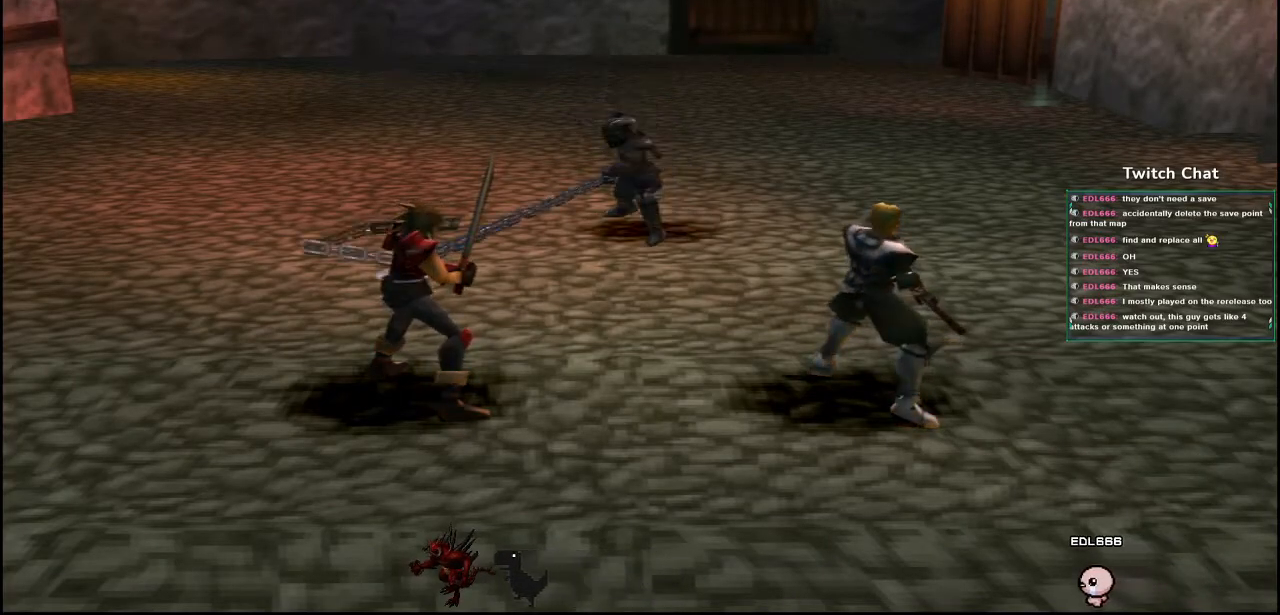
Gameplay with a controller (PlayStation layout); each line is a JSON object with the inputs held at the frame after it (dt_ms = milliseconds from this image to that frame). "events" lists button and stick changes between this image and that frame as [ms after this image, input, new state], when the widget could be followed in between.
{"dt_ms": 500, "buttons": [], "left_stick": "center", "right_stick": "right", "events": [[200, "right_stick", "right"]]}
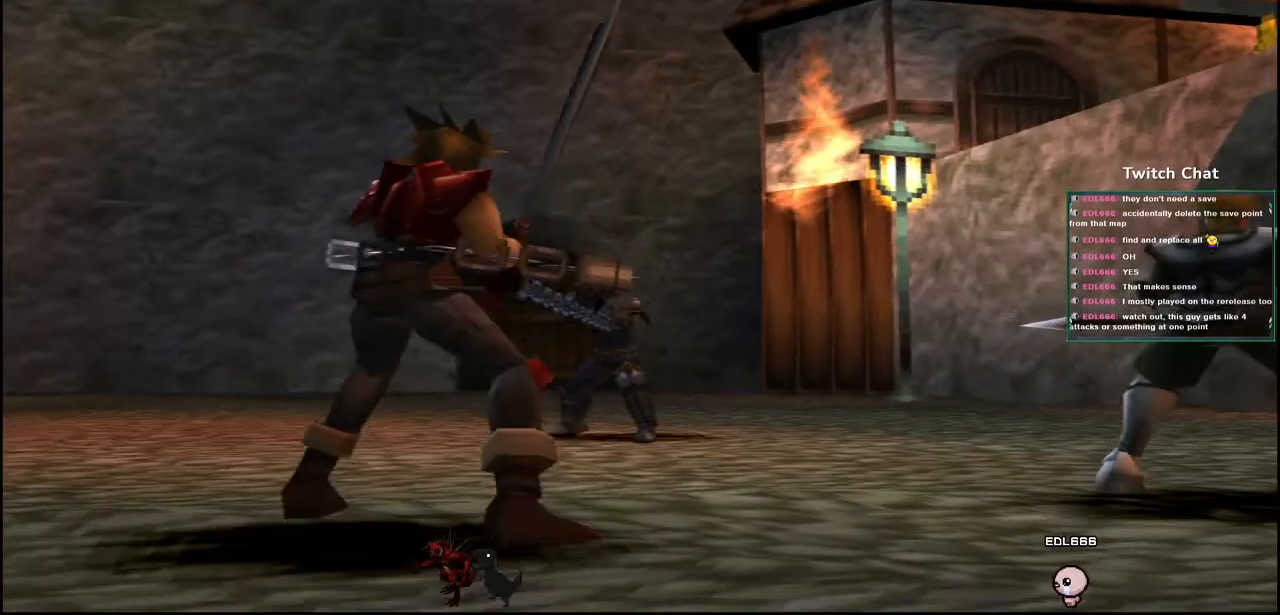
{"dt_ms": 500, "buttons": [], "left_stick": "center", "right_stick": "right", "events": []}
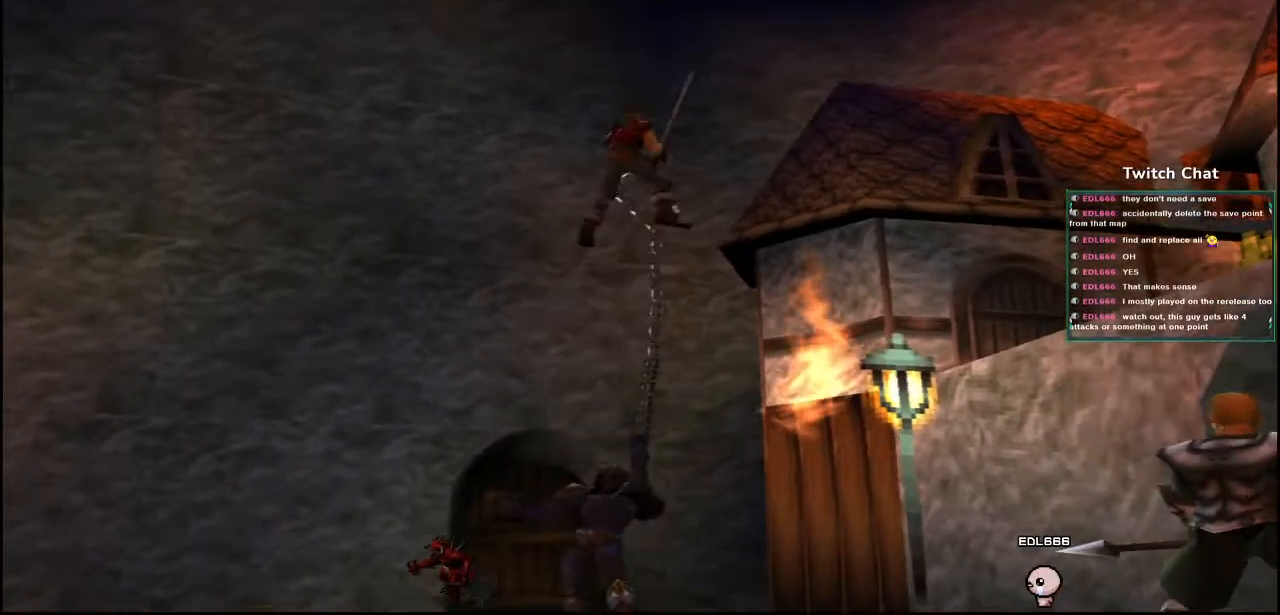
{"dt_ms": 1000, "buttons": [], "left_stick": "center", "right_stick": "center"}
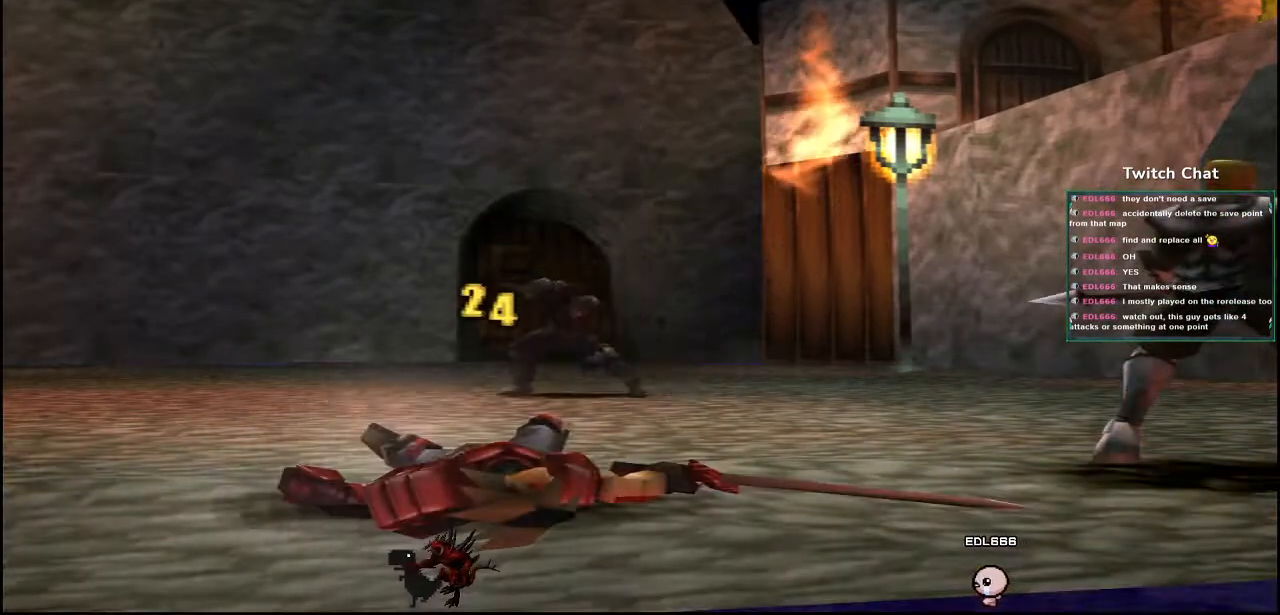
{"dt_ms": 500, "buttons": [], "left_stick": "center", "right_stick": "center", "events": []}
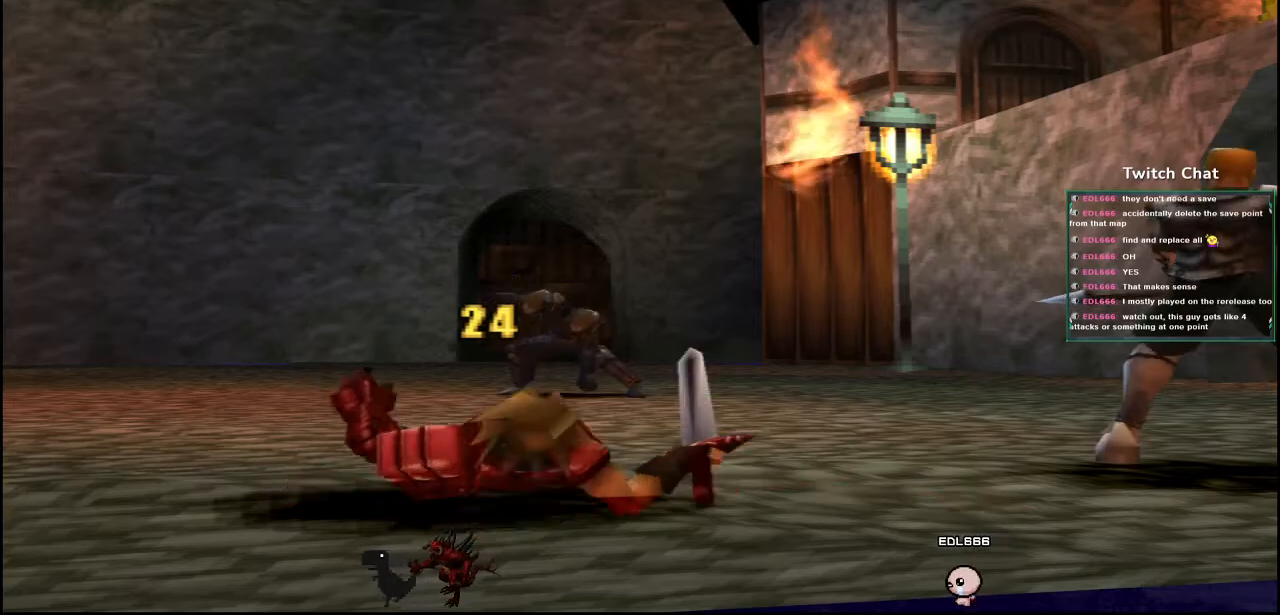
{"dt_ms": 500, "buttons": [], "left_stick": "center", "right_stick": "center", "events": []}
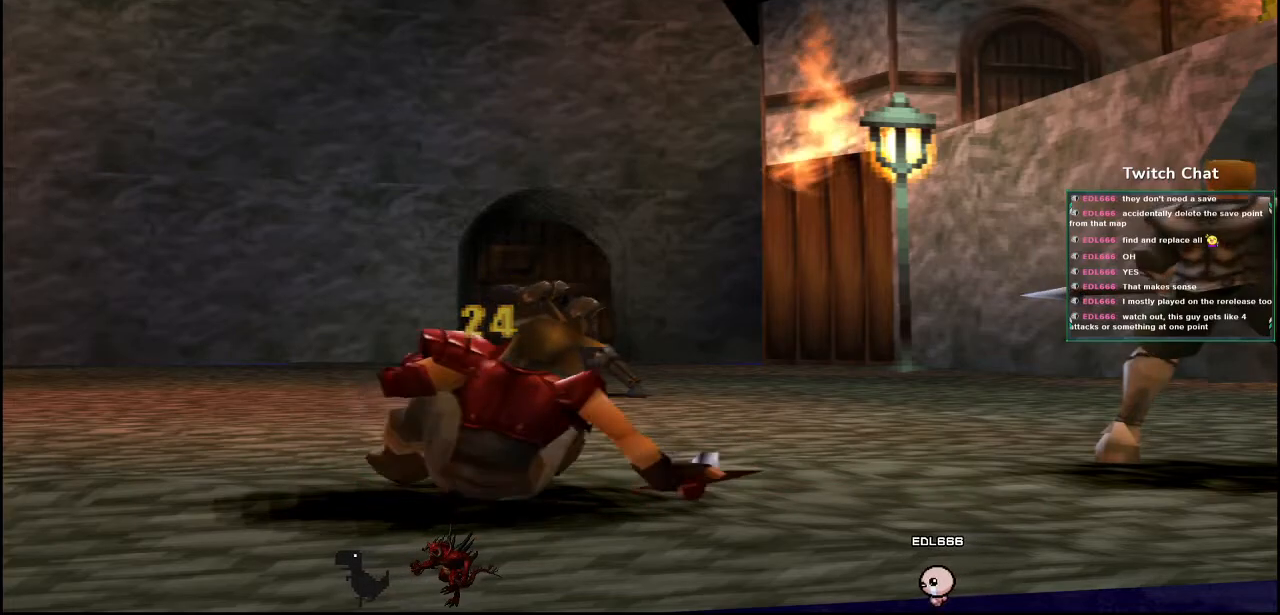
{"dt_ms": 500, "buttons": [], "left_stick": "center", "right_stick": "center", "events": []}
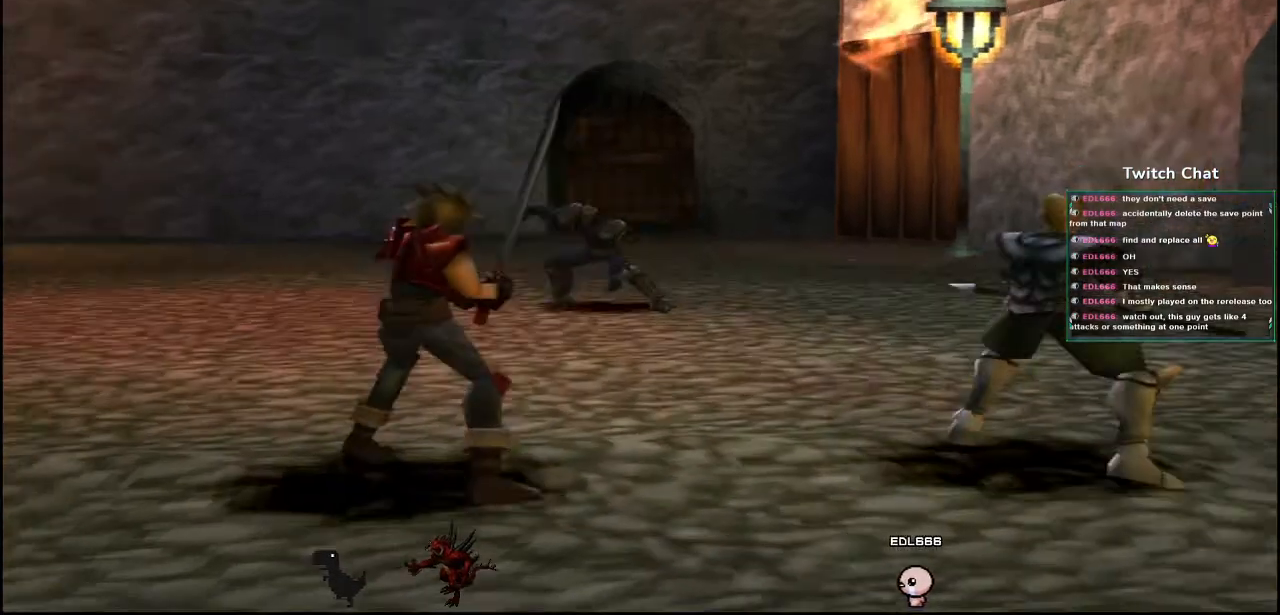
{"dt_ms": 500, "buttons": [], "left_stick": "center", "right_stick": "center", "events": []}
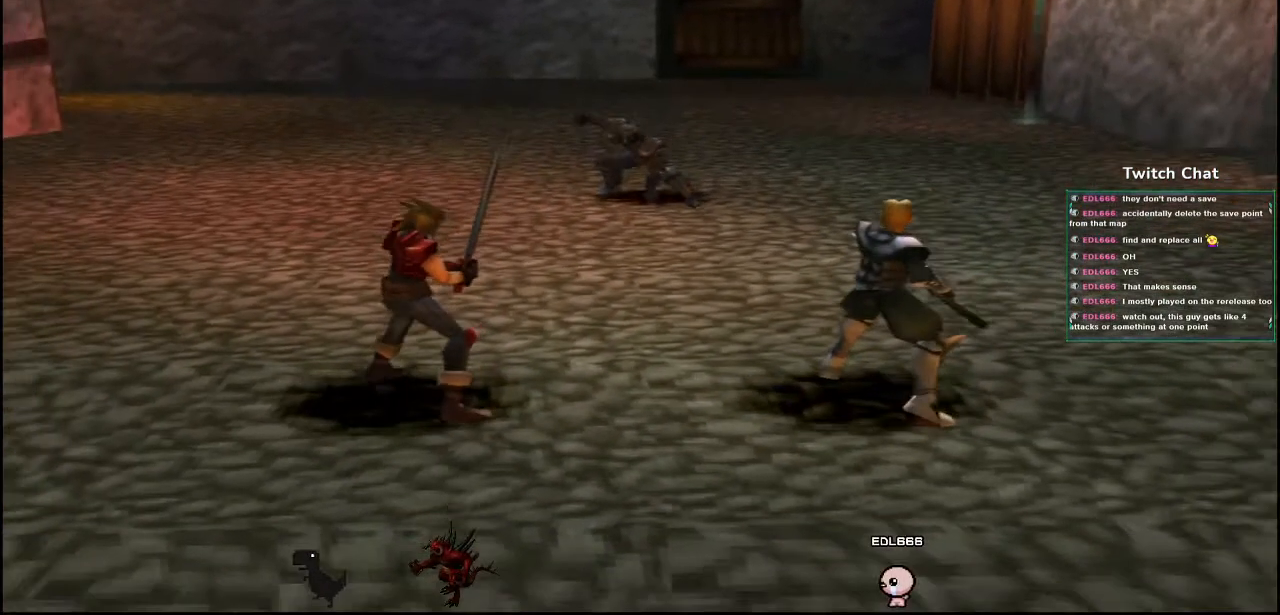
{"dt_ms": 500, "buttons": [], "left_stick": "center", "right_stick": "center", "events": []}
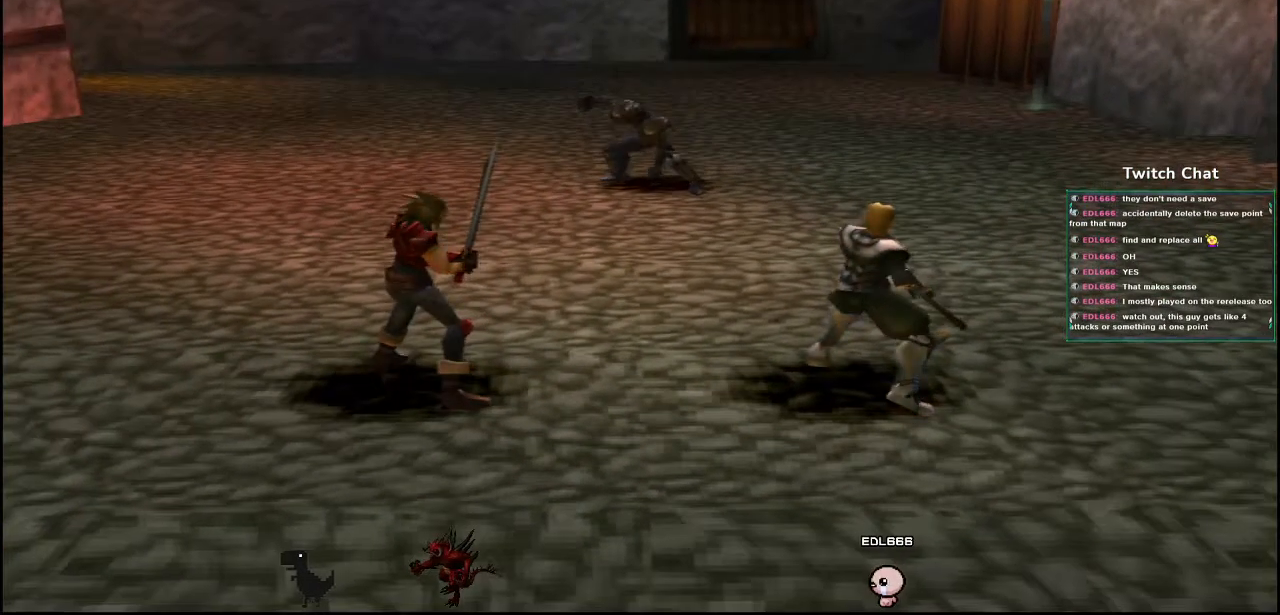
{"dt_ms": 500, "buttons": [], "left_stick": "center", "right_stick": "center", "events": []}
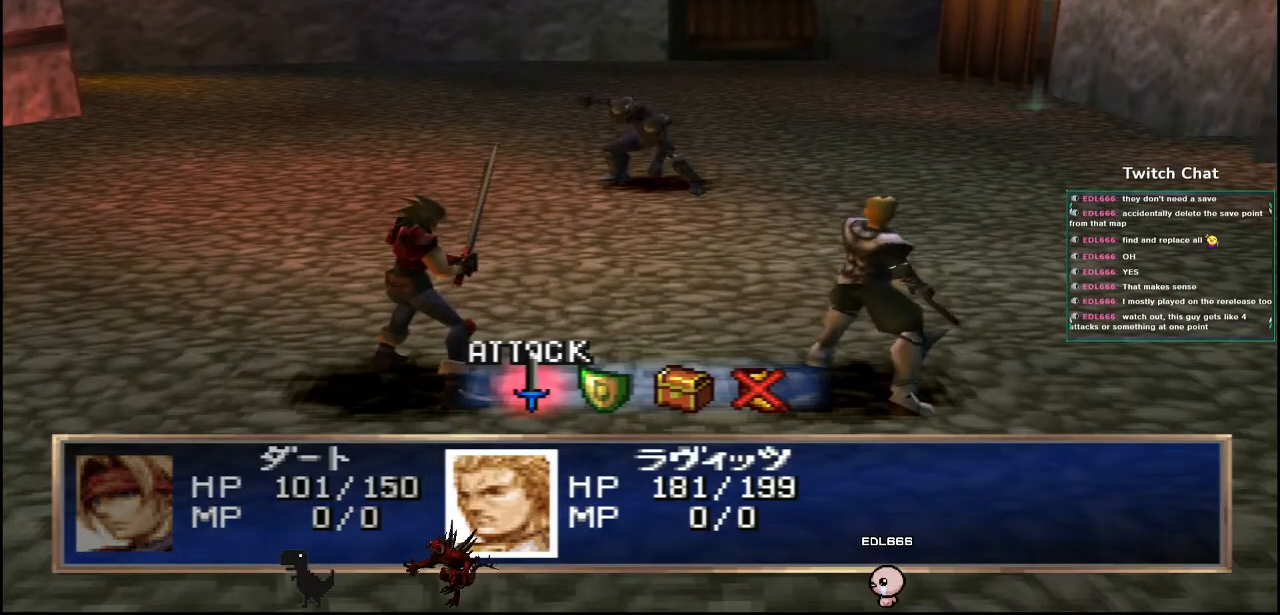
{"dt_ms": 500, "buttons": [], "left_stick": "center", "right_stick": "center", "events": [[67, "CIRCLE", "down"], [183, "CIRCLE", "up"]]}
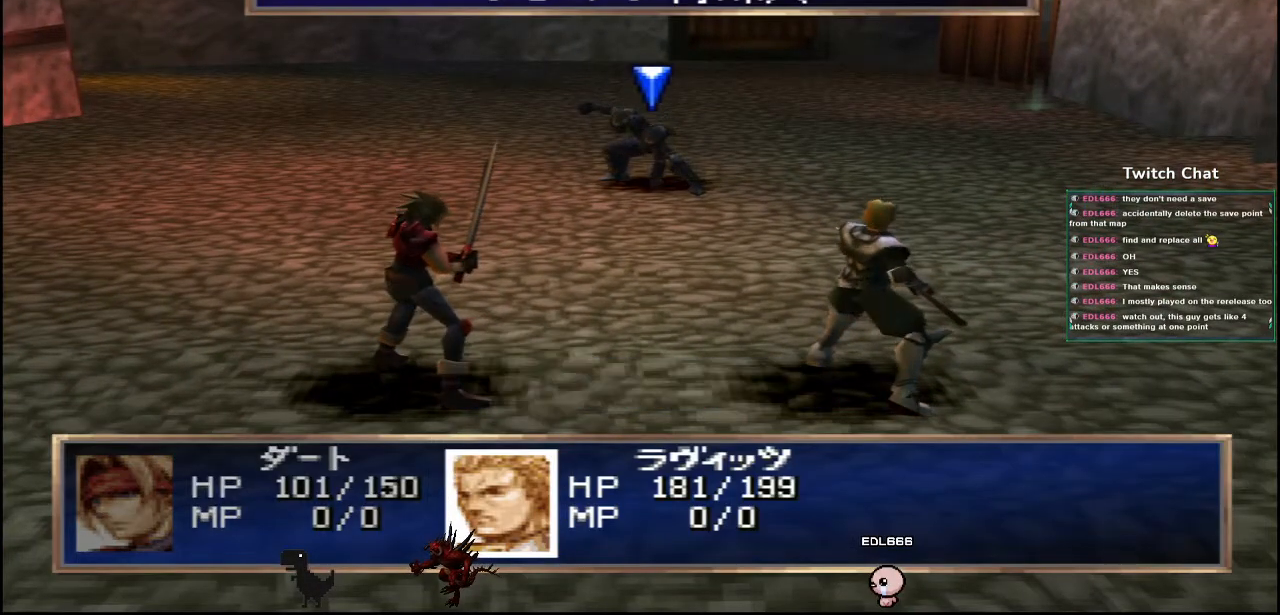
{"dt_ms": 500, "buttons": [], "left_stick": "center", "right_stick": "center", "events": [[200, "CIRCLE", "down"], [317, "CIRCLE", "up"]]}
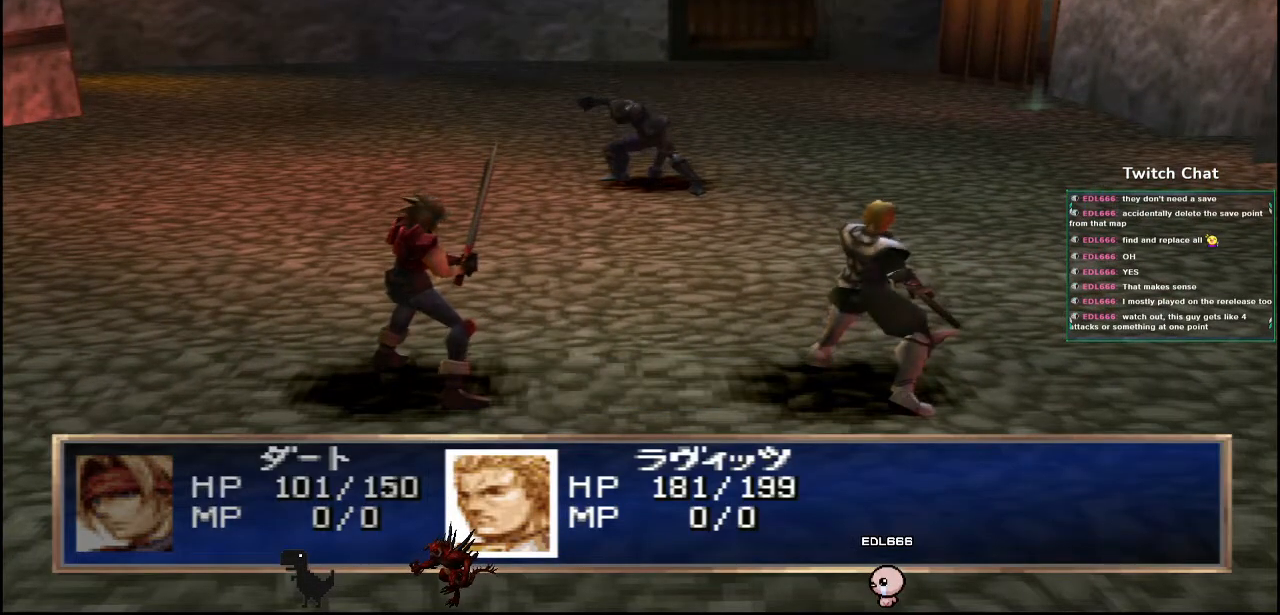
{"dt_ms": 500, "buttons": [], "left_stick": "center", "right_stick": "center", "events": []}
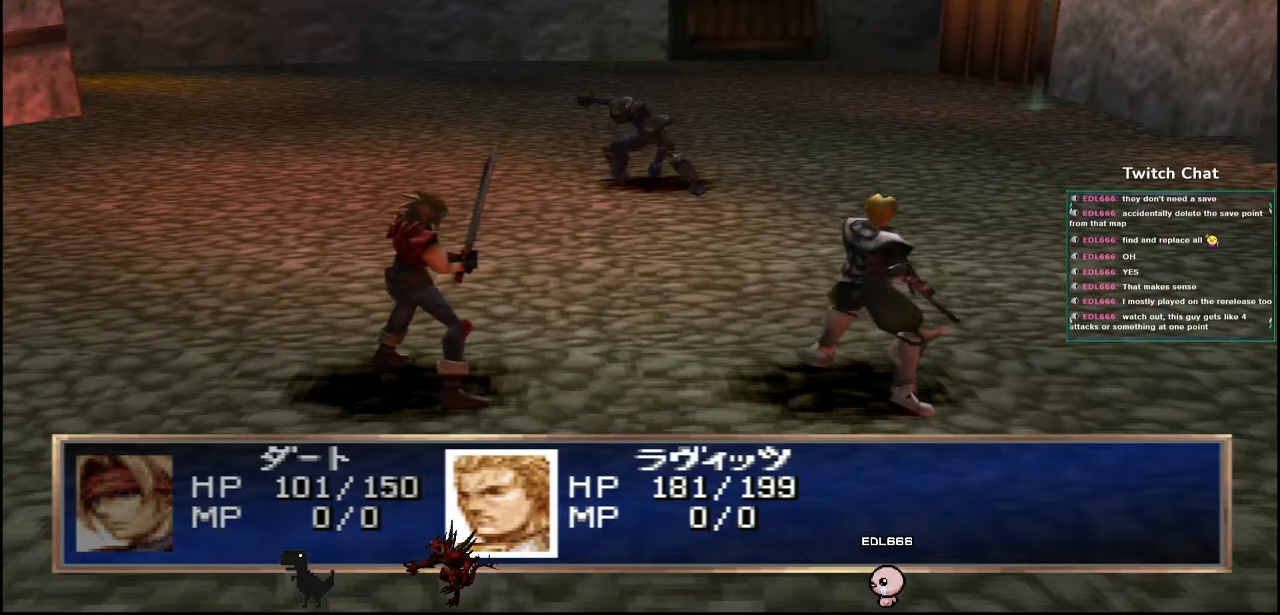
{"dt_ms": 500, "buttons": [], "left_stick": "center", "right_stick": "down-right", "events": [[367, "right_stick", "down-right"]]}
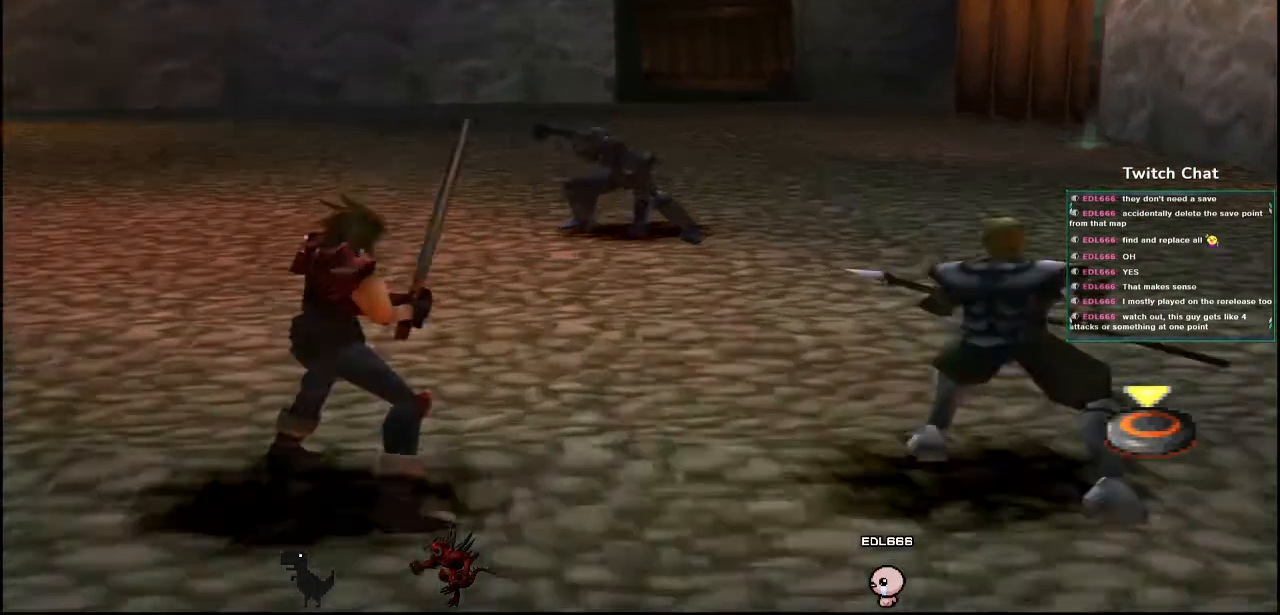
{"dt_ms": 500, "buttons": [], "left_stick": "center", "right_stick": "right", "events": [[367, "right_stick", "right"]]}
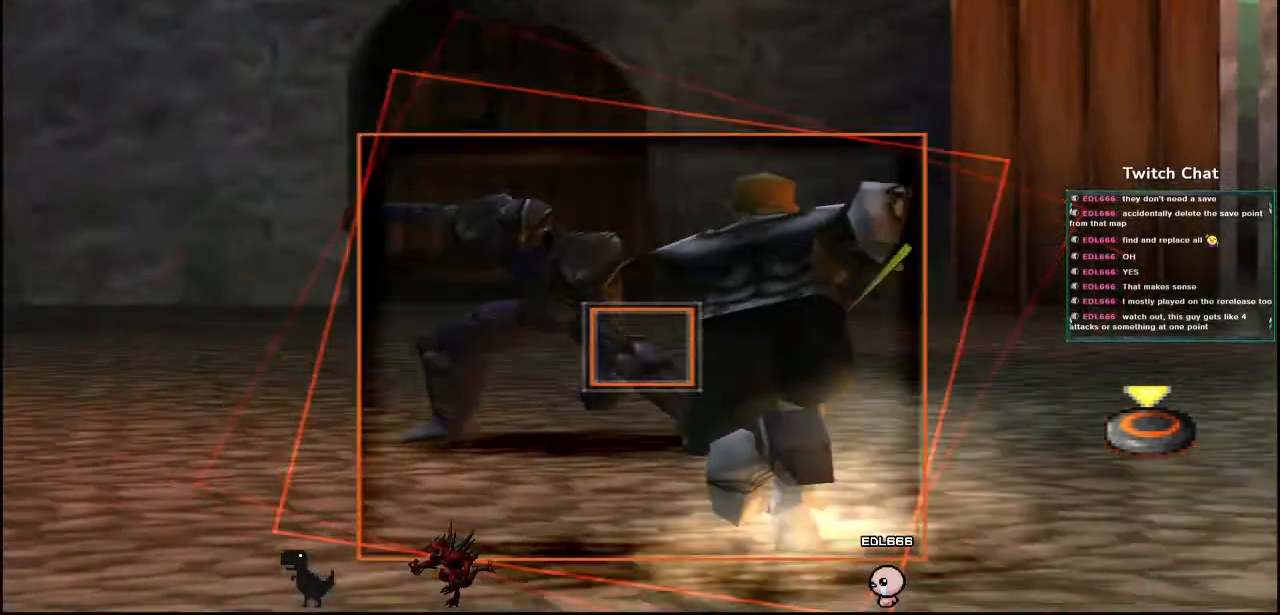
{"dt_ms": 1000, "buttons": [], "left_stick": "center", "right_stick": "right"}
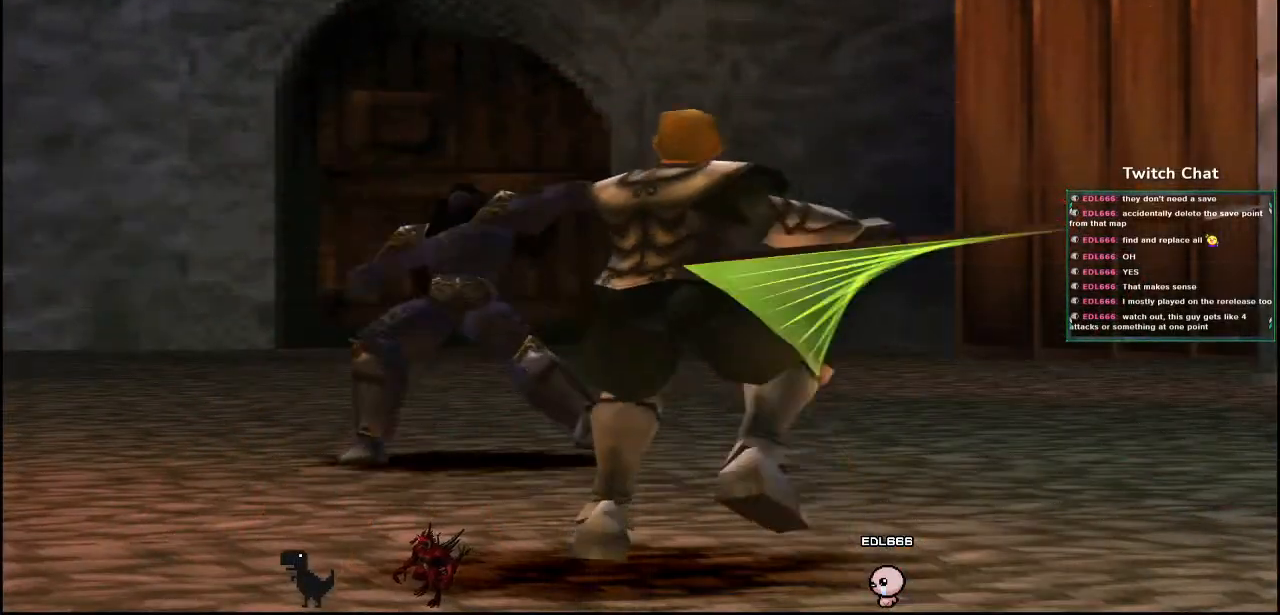
{"dt_ms": 500, "buttons": [], "left_stick": "center", "right_stick": "center", "events": [[367, "right_stick", "center"]]}
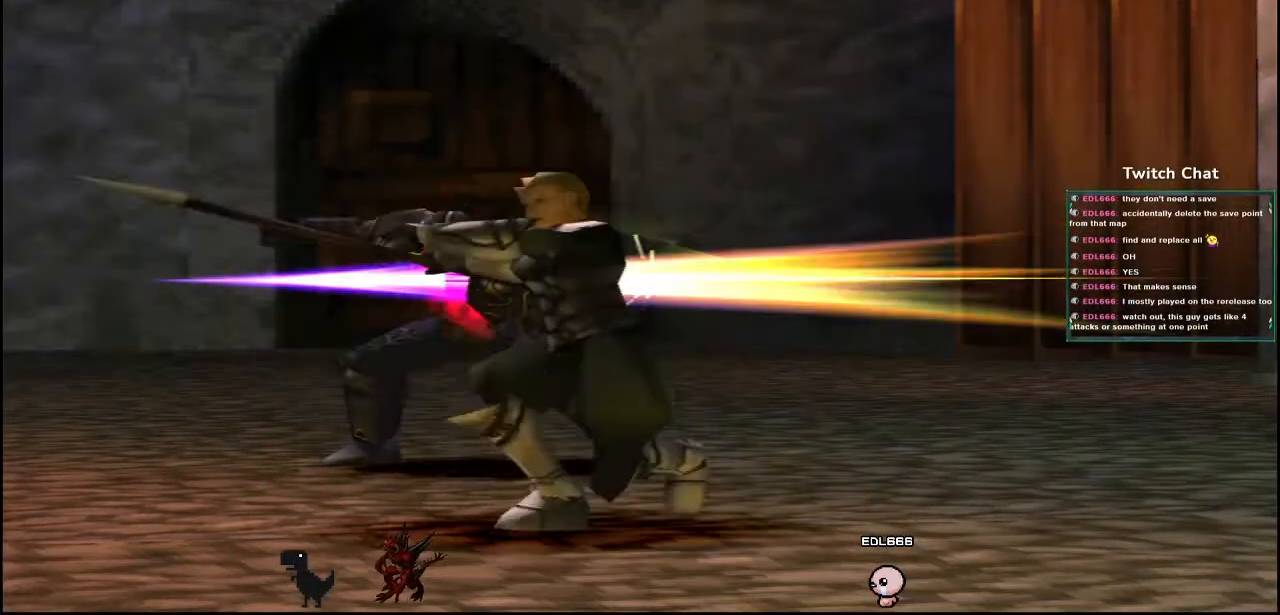
{"dt_ms": 500, "buttons": [], "left_stick": "center", "right_stick": "center", "events": []}
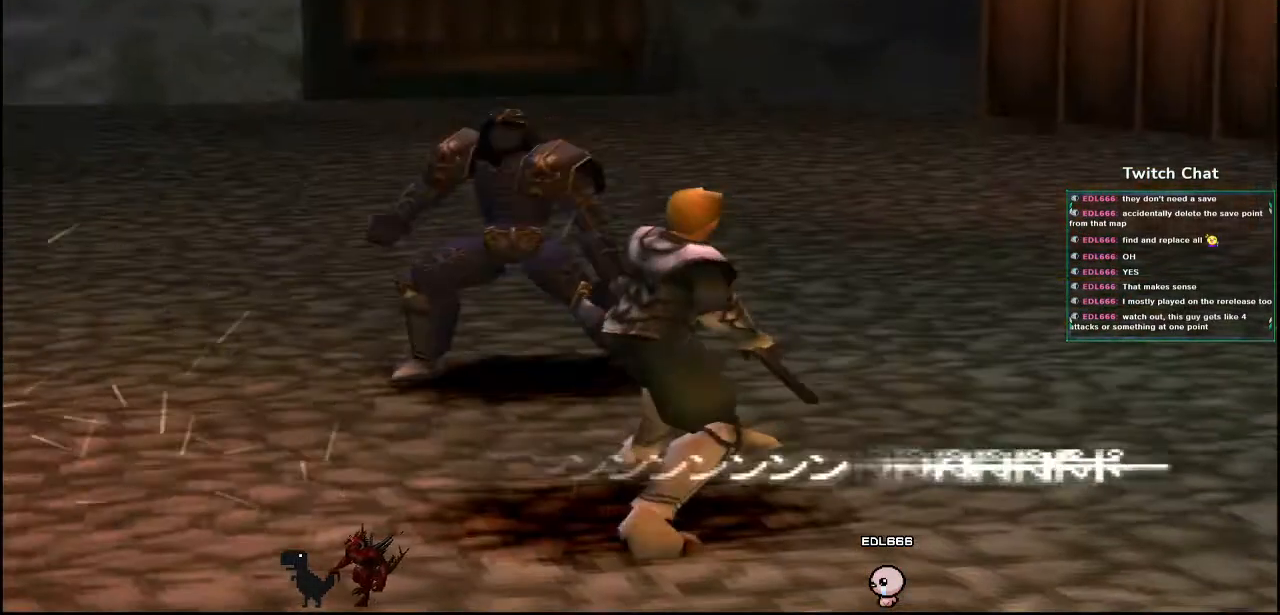
{"dt_ms": 500, "buttons": [], "left_stick": "center", "right_stick": "center", "events": []}
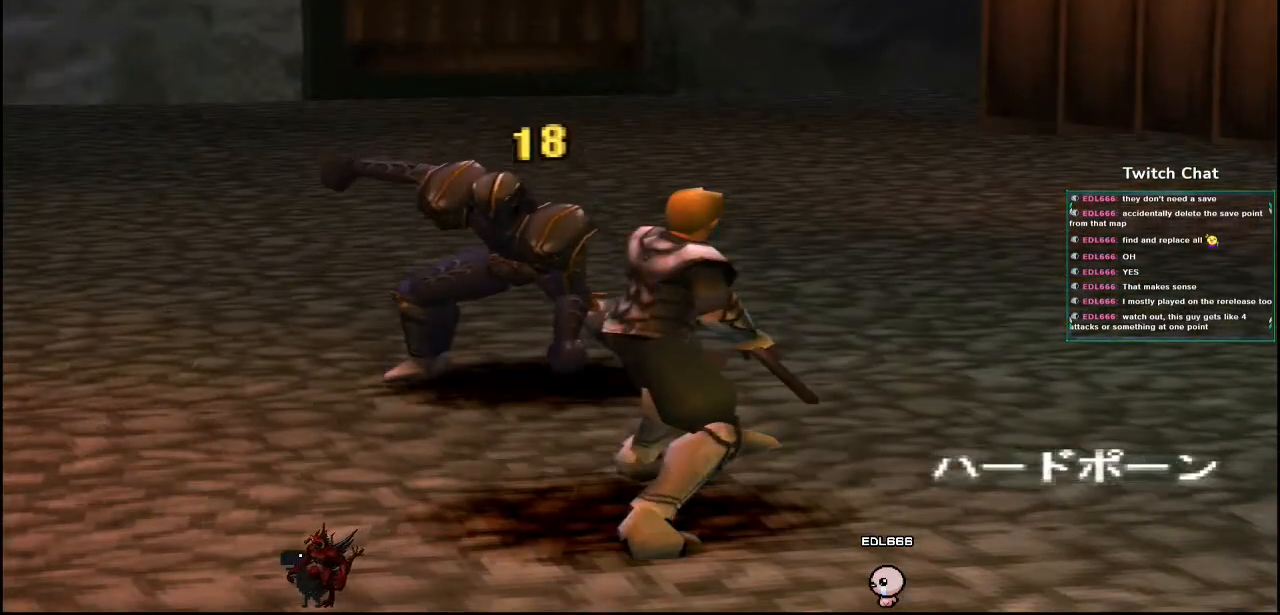
{"dt_ms": 500, "buttons": [], "left_stick": "center", "right_stick": "center", "events": []}
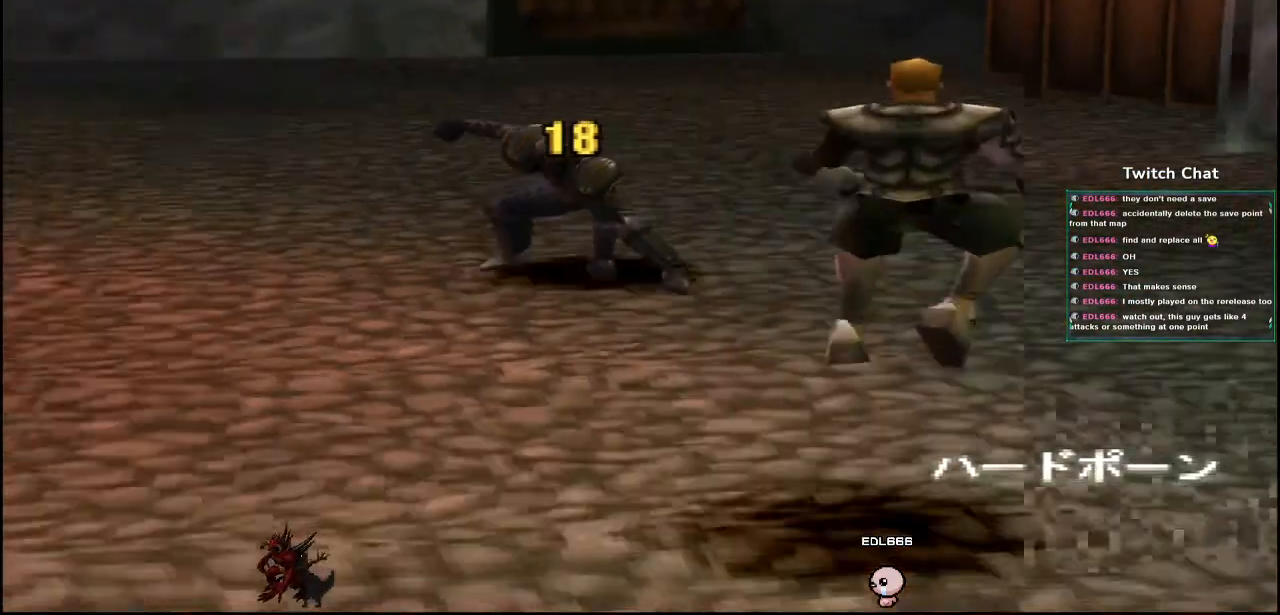
{"dt_ms": 500, "buttons": [], "left_stick": "center", "right_stick": "center", "events": []}
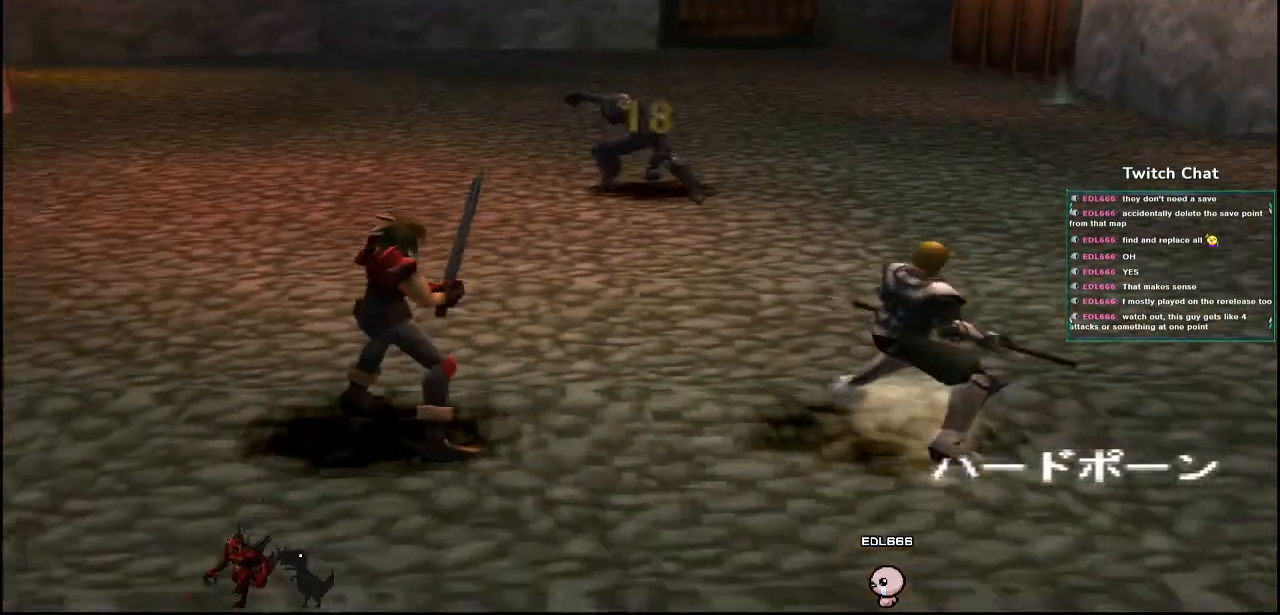
{"dt_ms": 500, "buttons": [], "left_stick": "center", "right_stick": "center", "events": []}
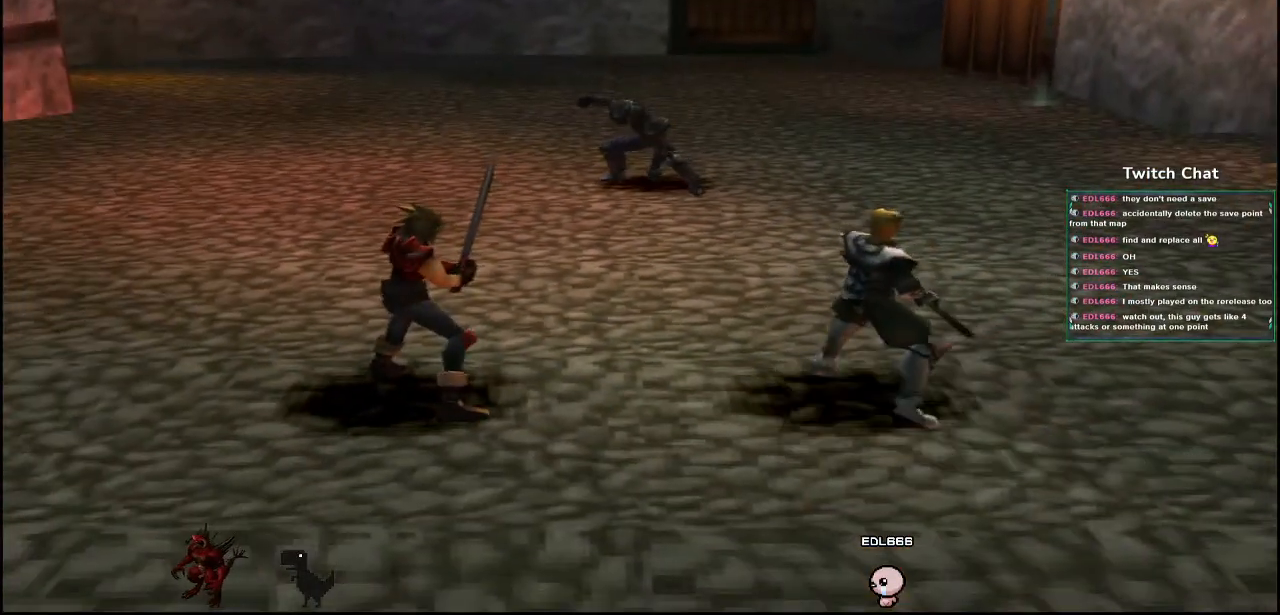
{"dt_ms": 500, "buttons": [], "left_stick": "center", "right_stick": "center", "events": []}